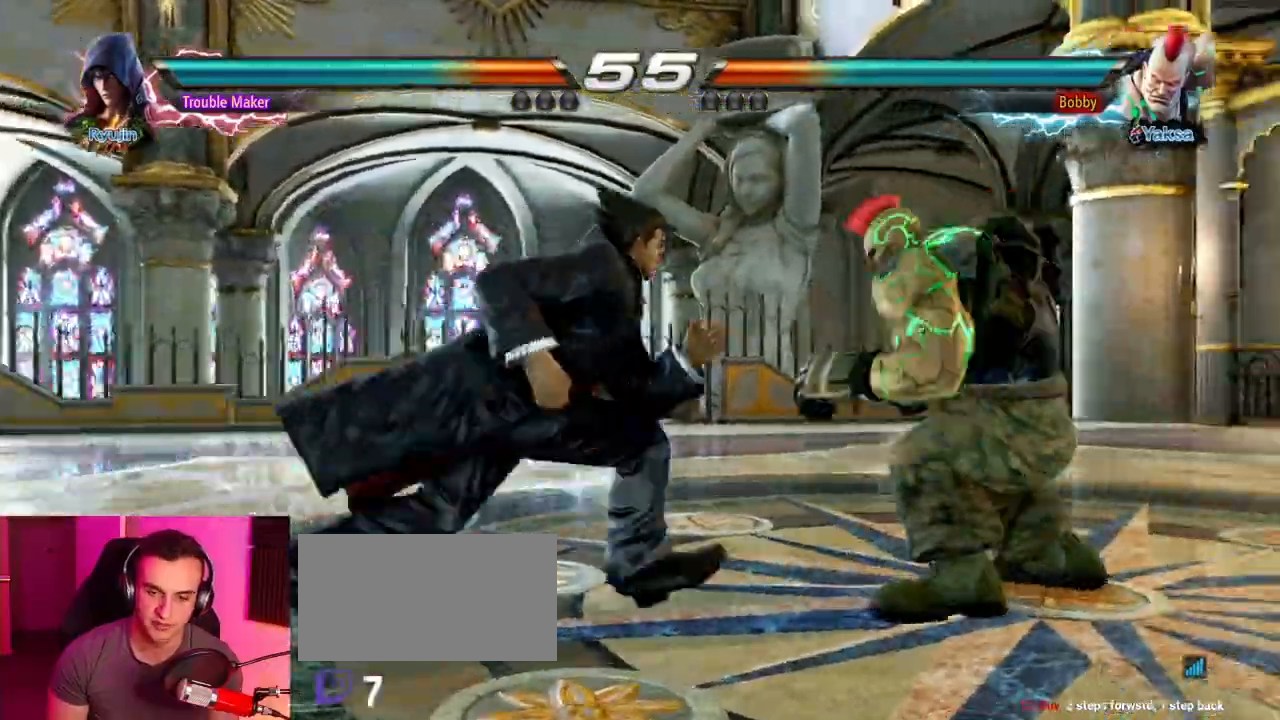
Gameplay with a controller (arcade stick); each line is a JSON object with the inputs held at the frame after it. "events" lists button and stick changes between this image and that frame as [ms after this image, input, new state], when the widget could be followed in between. Not read: L3 R3.
{"buttons": [], "left_stick": "center", "events": [[17, "left_stick", "left"], [133, "left_stick", "right"], [167, "CIRCLE", "down"], [233, "CIRCLE", "up"], [250, "left_stick", "center"], [300, "left_stick", "left"], [450, "left_stick", "center"]]}
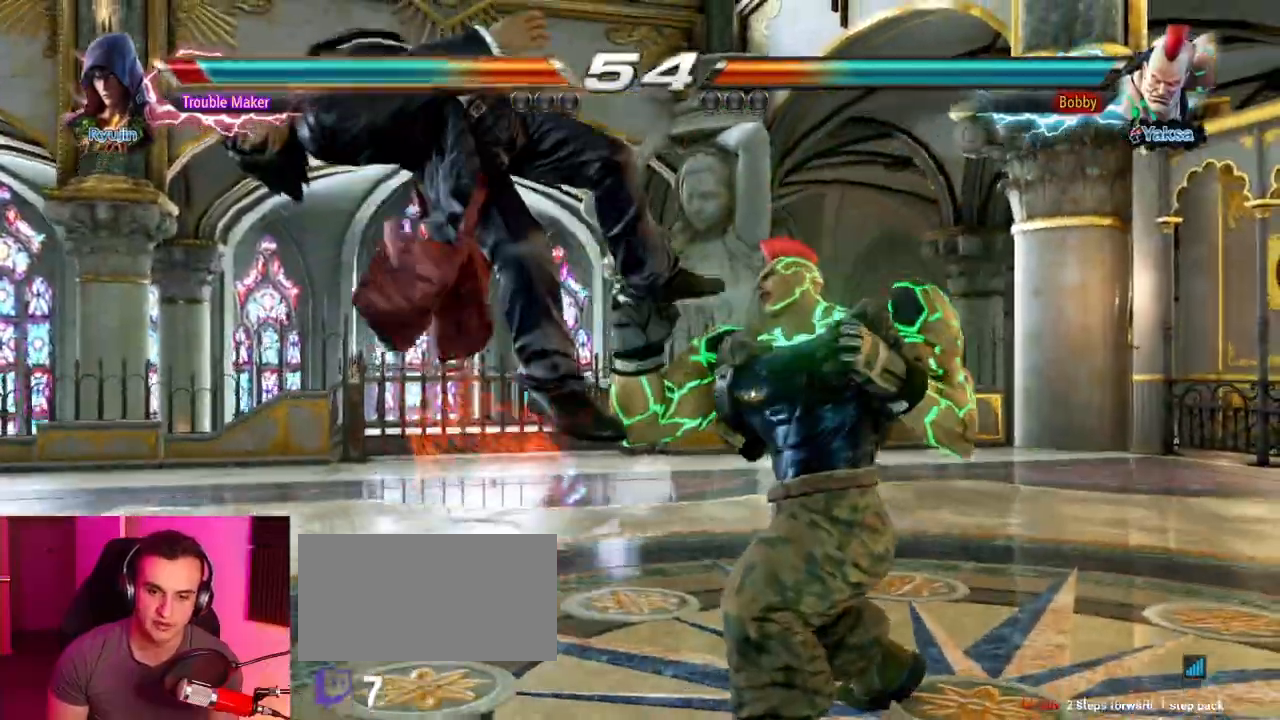
{"buttons": [], "left_stick": "center", "events": [[17, "left_stick", "down"], [83, "SQUARE", "down"], [150, "SQUARE", "up"], [150, "left_stick", "down-right"], [300, "SQUARE", "down"], [317, "left_stick", "right"], [400, "SQUARE", "up"], [433, "left_stick", "center"]]}
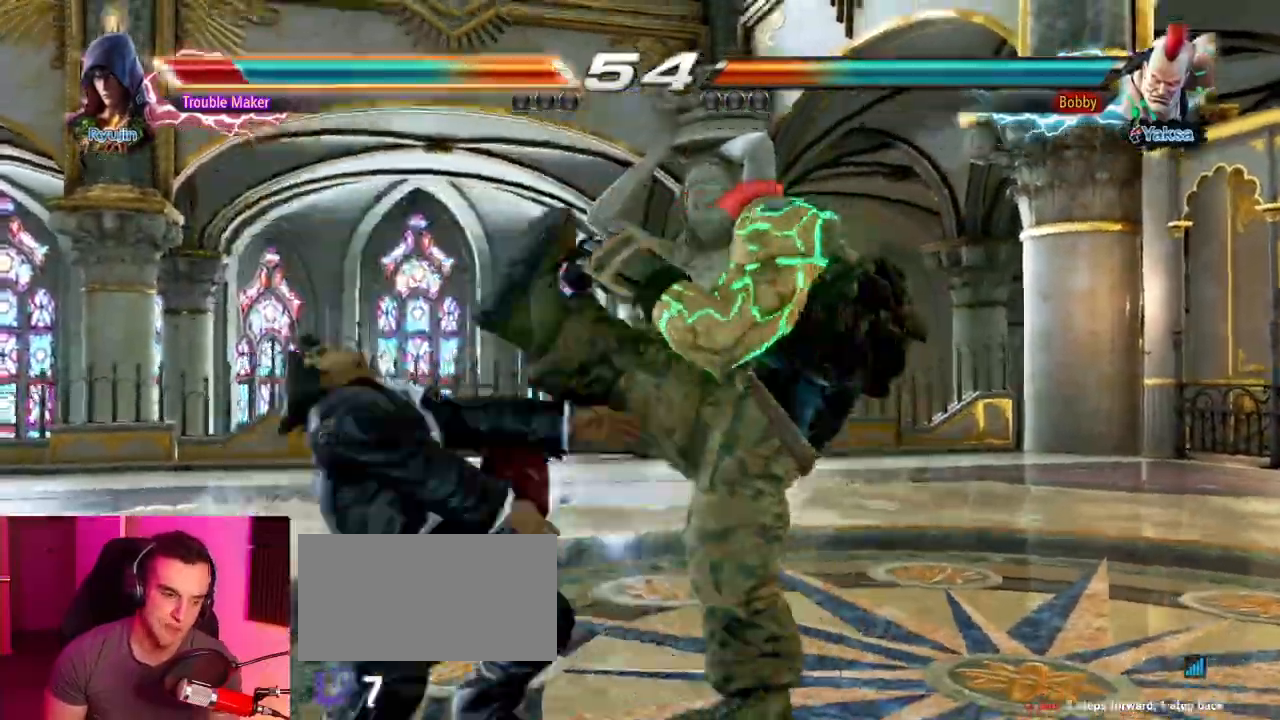
{"buttons": [], "left_stick": "down", "events": [[17, "left_stick", "down"], [183, "left_stick", "center"], [267, "left_stick", "down"], [417, "left_stick", "center"], [500, "left_stick", "down"]]}
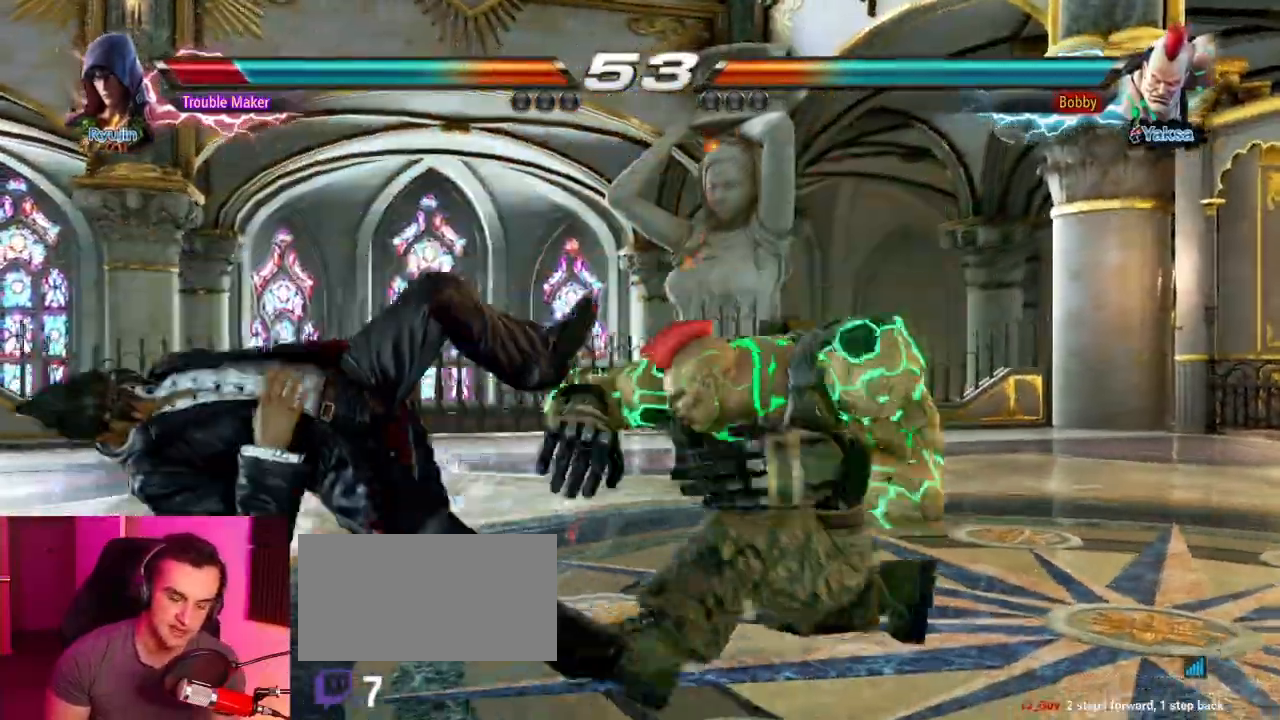
{"buttons": ["SQUARE"], "left_stick": "left", "events": [[167, "left_stick", "center"], [233, "left_stick", "left"], [267, "SQUARE", "down"]]}
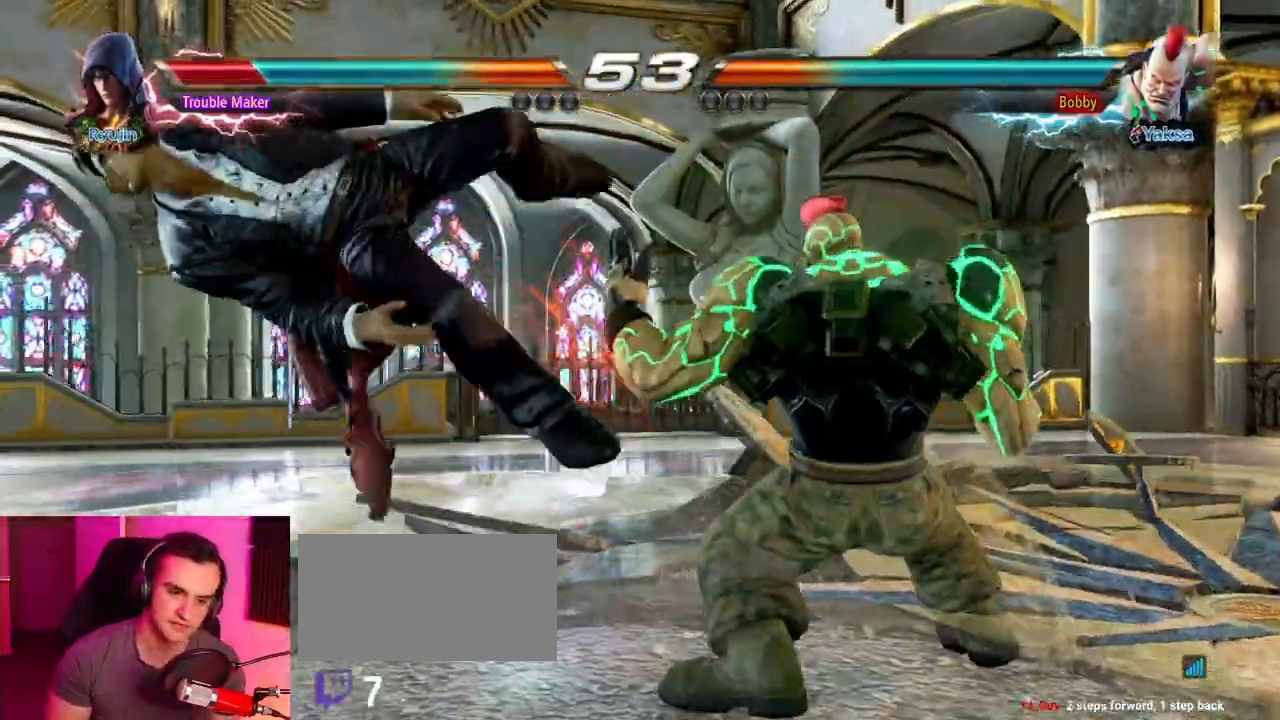
{"buttons": [], "left_stick": "left", "events": [[217, "SQUARE", "up"]]}
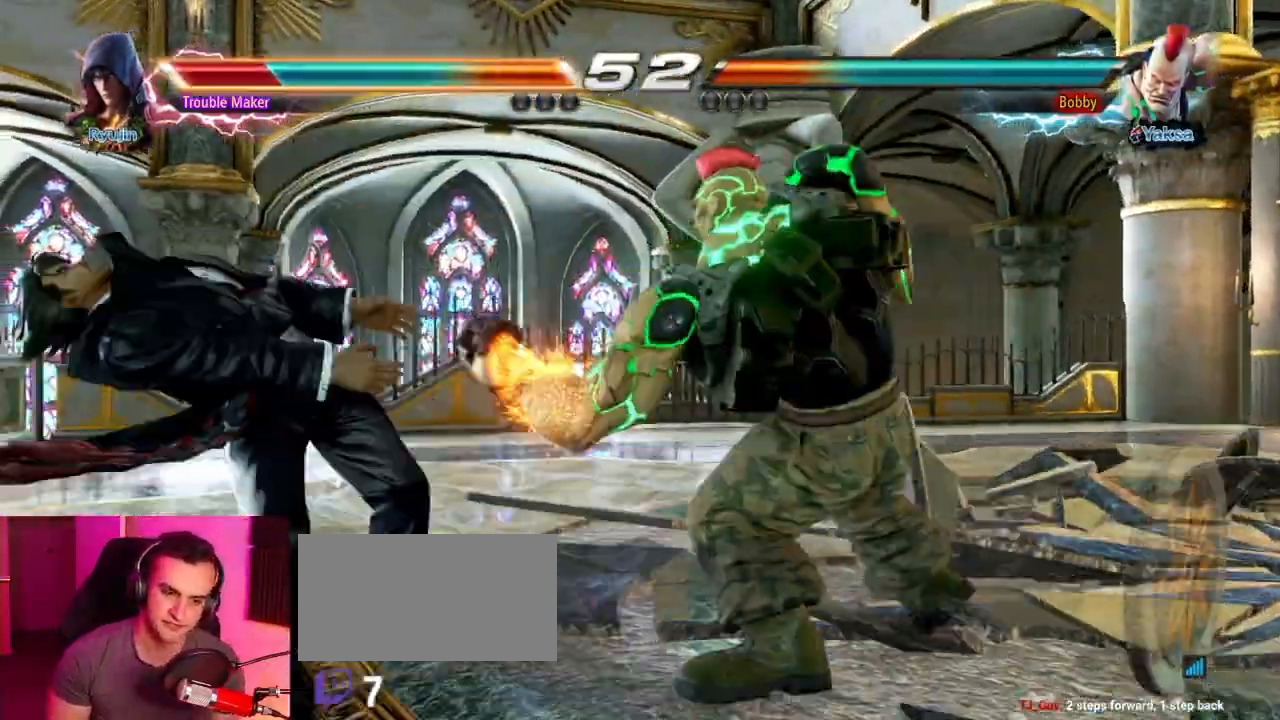
{"buttons": [], "left_stick": "left", "events": [[33, "SQUARE", "down"], [83, "SQUARE", "up"], [217, "SQUARE", "down"], [283, "SQUARE", "up"], [400, "SQUARE", "down"], [467, "SQUARE", "up"]]}
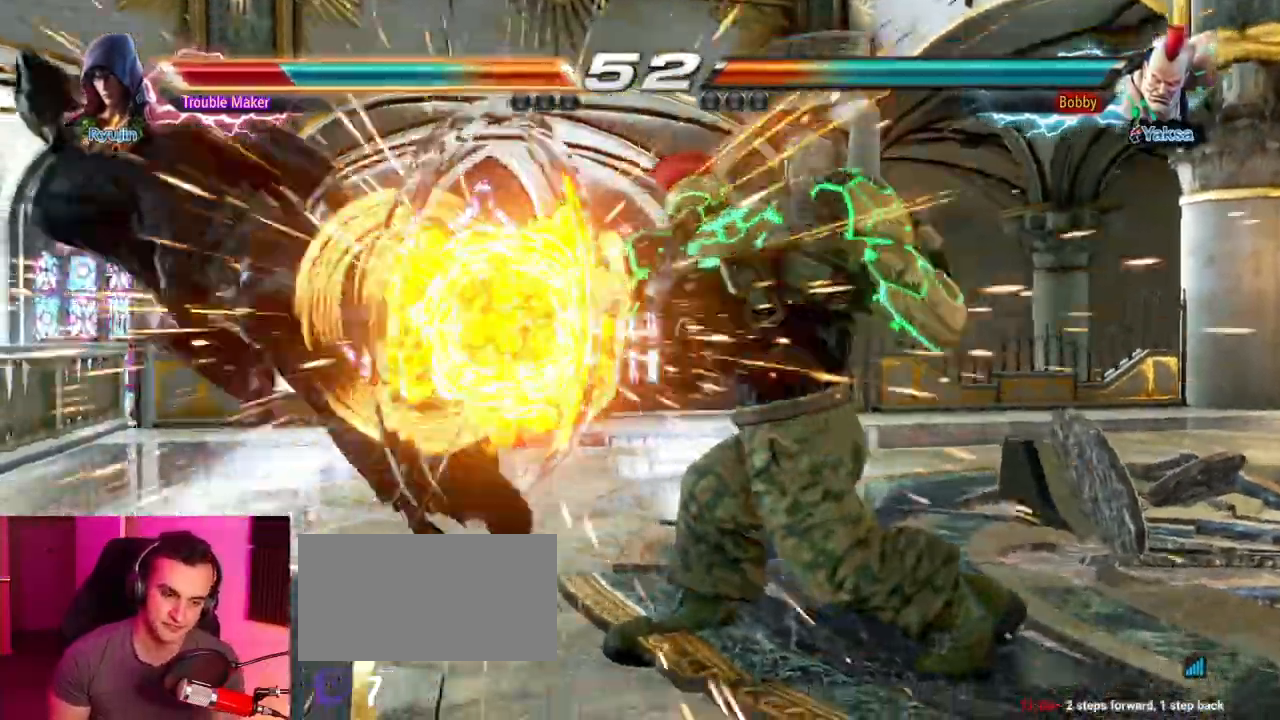
{"buttons": [], "left_stick": "left", "events": [[67, "SQUARE", "down"], [133, "SQUARE", "up"], [233, "SQUARE", "down"], [317, "SQUARE", "up"], [400, "SQUARE", "down"], [500, "SQUARE", "up"]]}
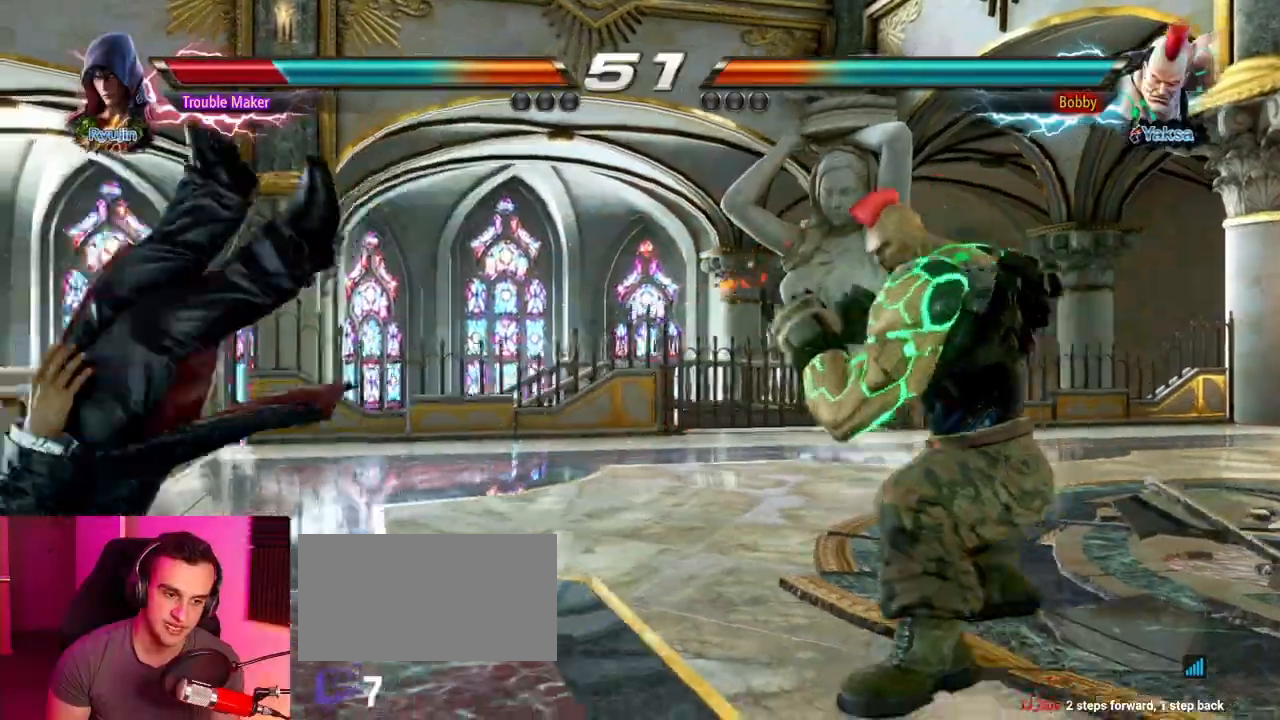
{"buttons": ["SQUARE"], "left_stick": "left", "events": [[100, "SQUARE", "down"], [183, "SQUARE", "up"], [283, "SQUARE", "down"], [383, "SQUARE", "up"], [483, "SQUARE", "down"]]}
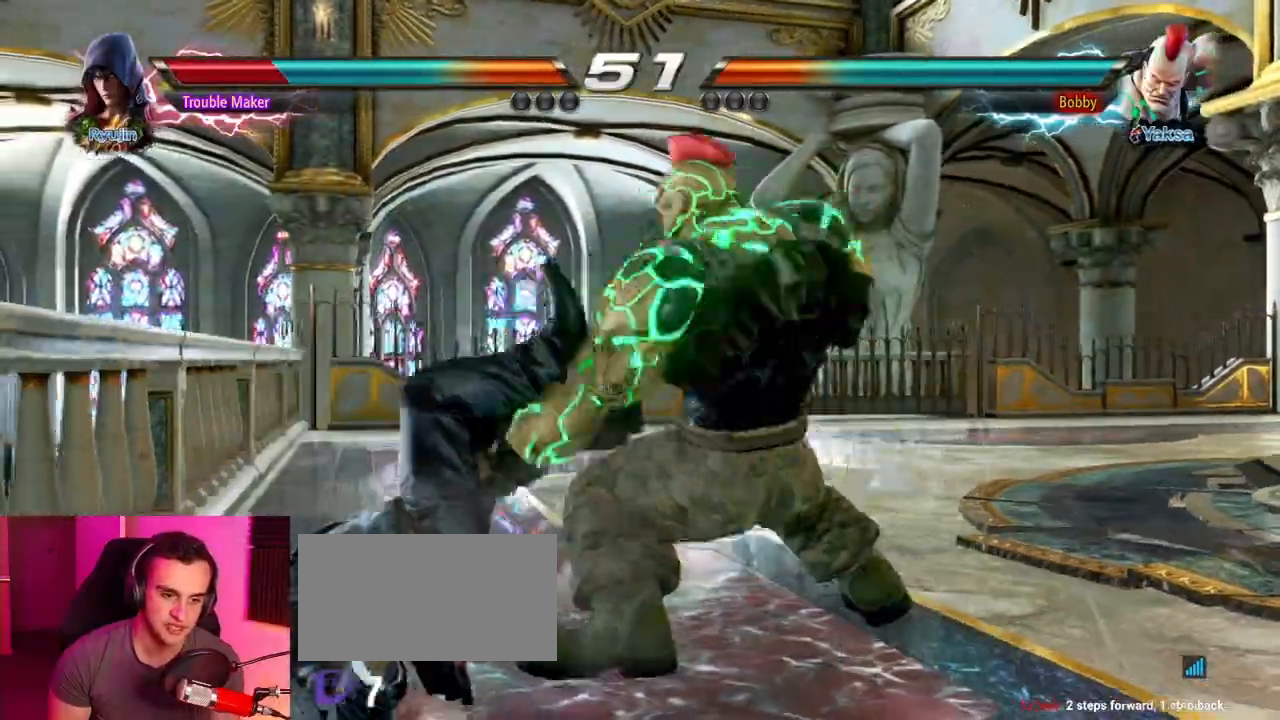
{"buttons": [], "left_stick": "center", "events": [[67, "SQUARE", "up"], [133, "left_stick", "down"], [183, "SQUARE", "down"], [250, "SQUARE", "up"], [267, "left_stick", "center"], [350, "SQUARE", "down"], [417, "SQUARE", "up"]]}
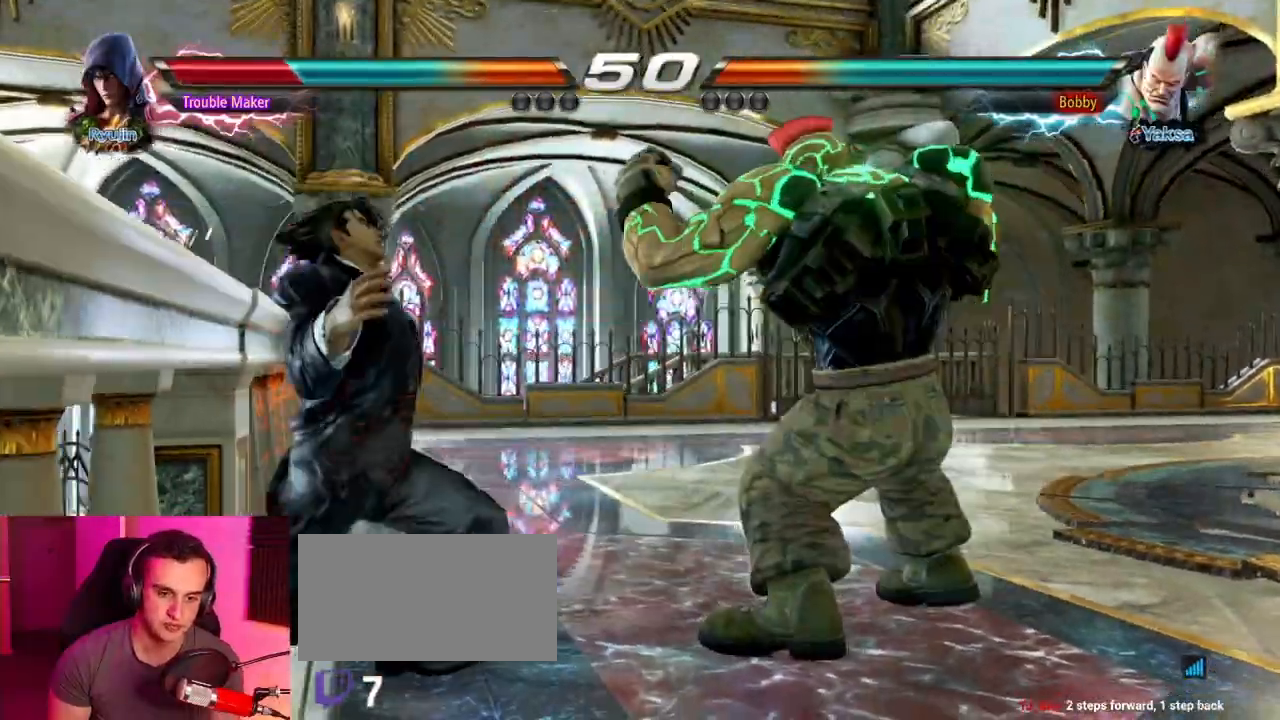
{"buttons": ["SQUARE"], "left_stick": "down", "events": [[17, "SQUARE", "down"], [83, "SQUARE", "up"], [183, "SQUARE", "down"], [483, "left_stick", "down"]]}
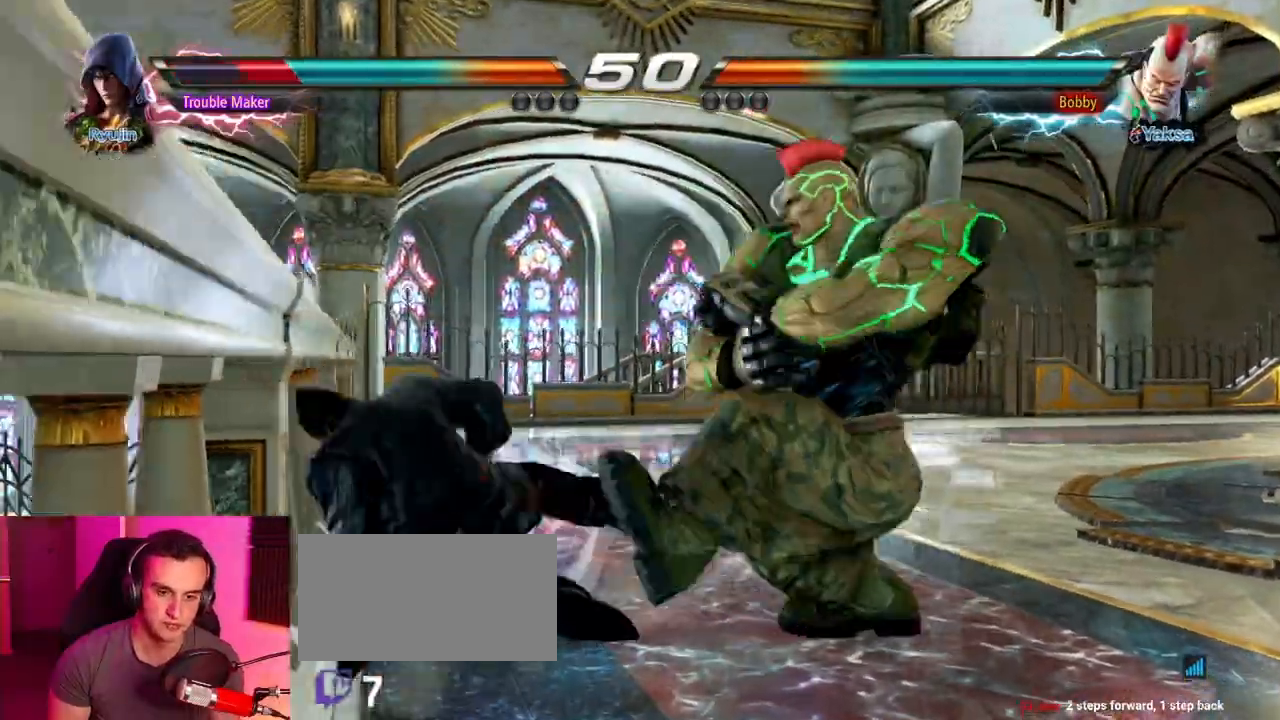
{"buttons": [], "left_stick": "left"}
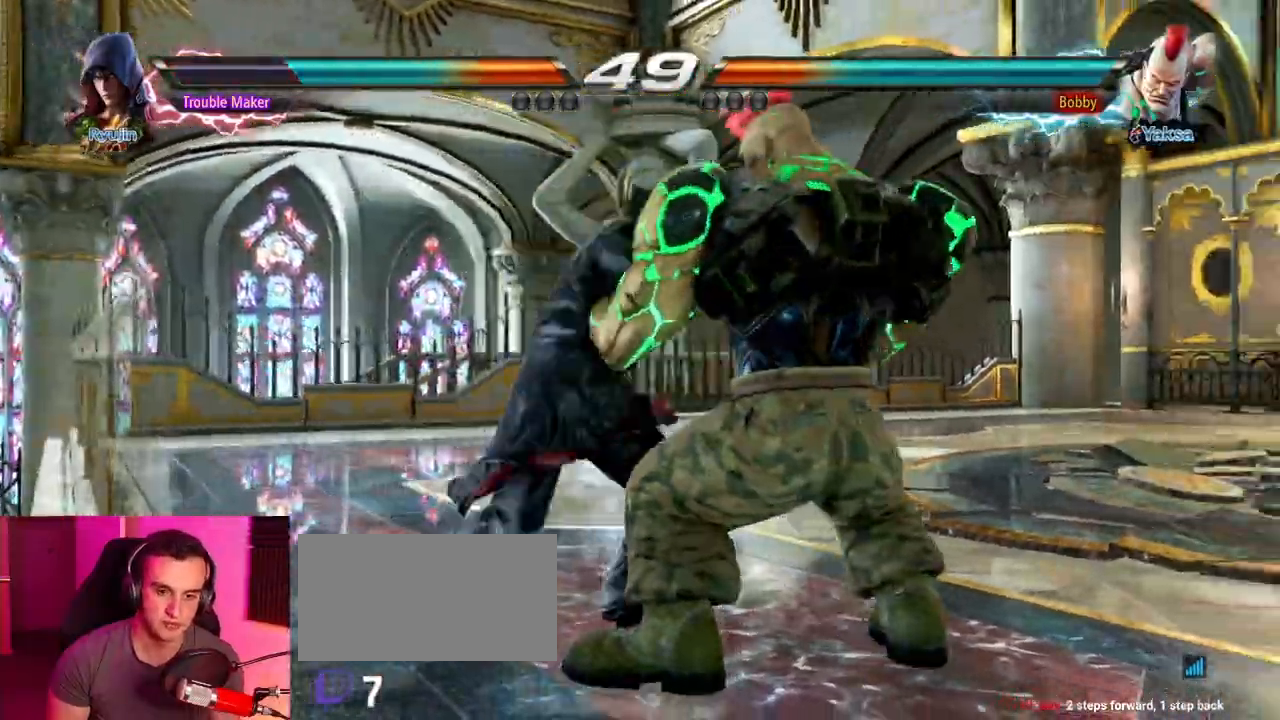
{"buttons": [], "left_stick": "left", "events": [[50, "TRIANGLE", "down"], [183, "TRIANGLE", "up"]]}
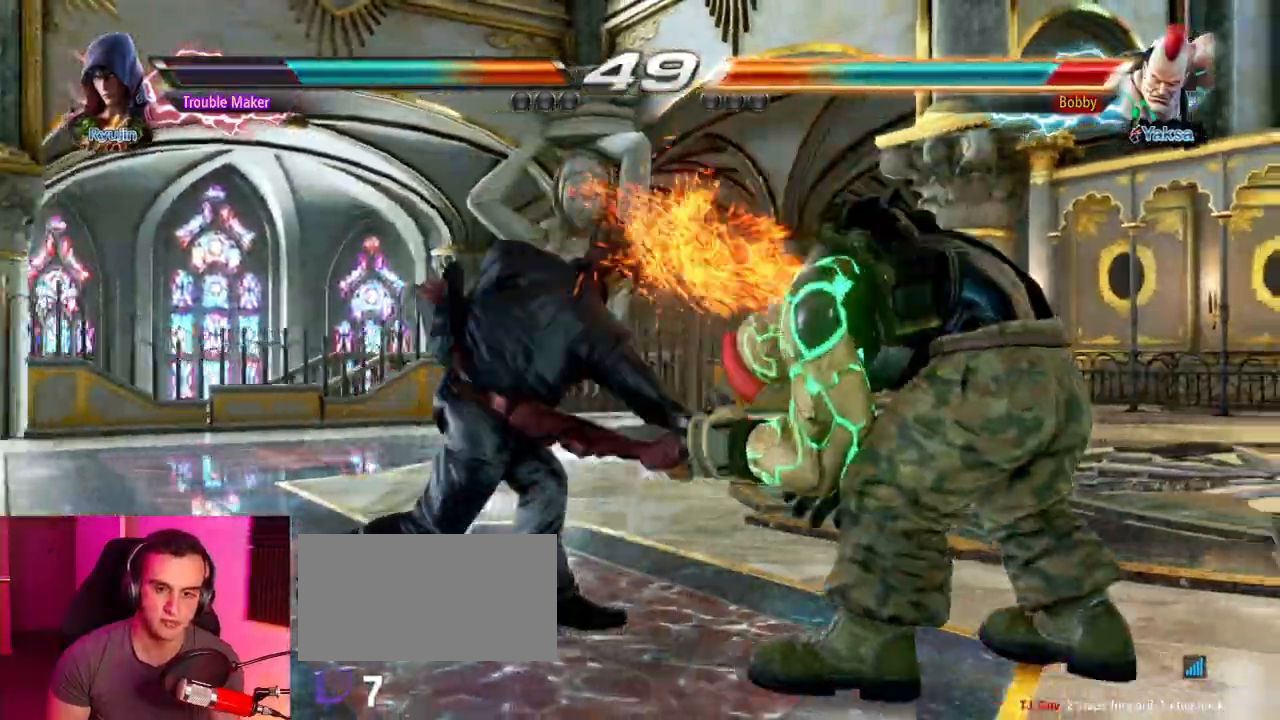
{"buttons": [], "left_stick": "center", "events": [[67, "left_stick", "center"], [217, "left_stick", "right"], [250, "CIRCLE", "down"], [333, "CIRCLE", "up"], [367, "left_stick", "center"]]}
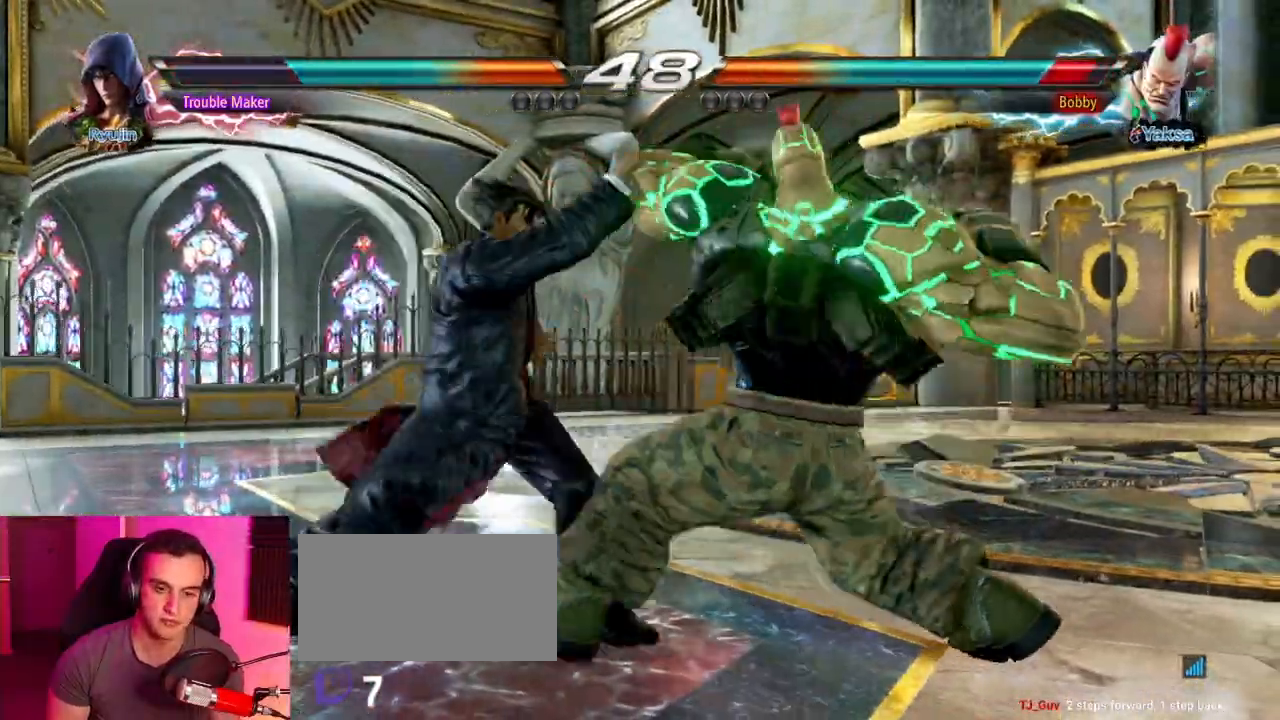
{"buttons": [], "left_stick": "right", "events": [[500, "left_stick", "right"]]}
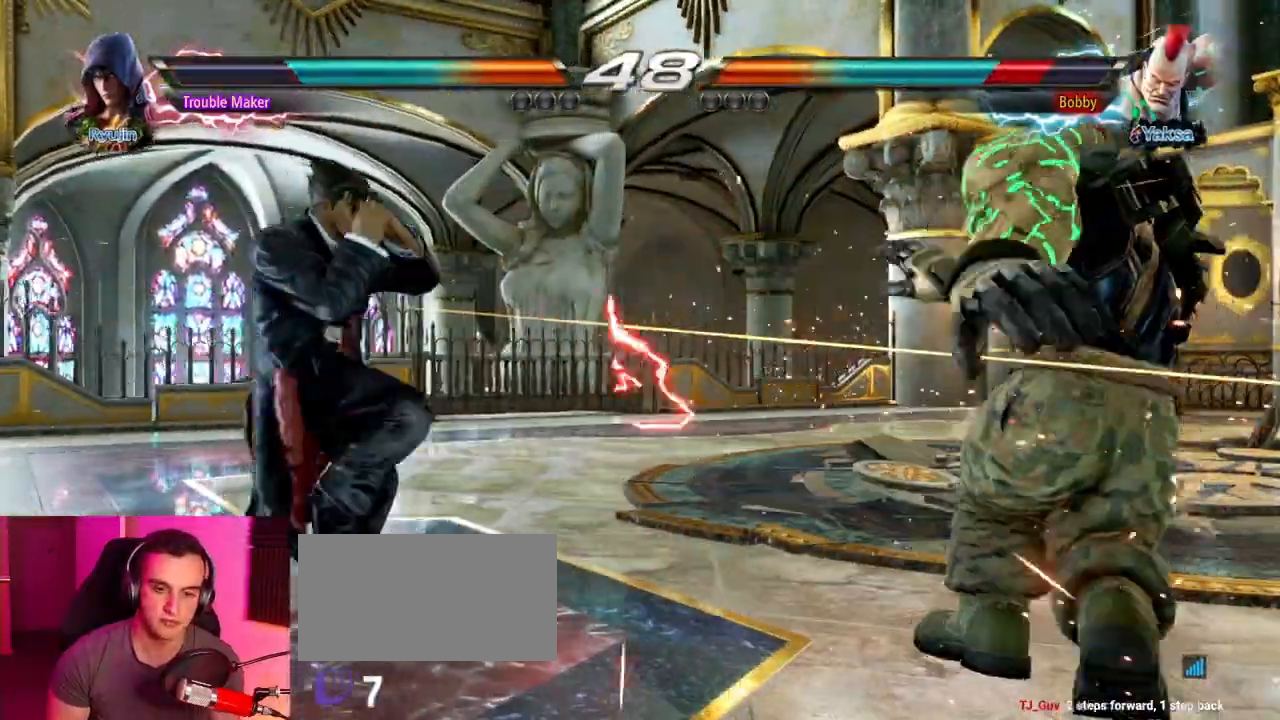
{"buttons": [], "left_stick": "right", "events": [[50, "left_stick", "center"], [150, "left_stick", "right"], [200, "left_stick", "center"], [283, "left_stick", "right"], [333, "left_stick", "center"], [383, "left_stick", "down"], [483, "left_stick", "right"]]}
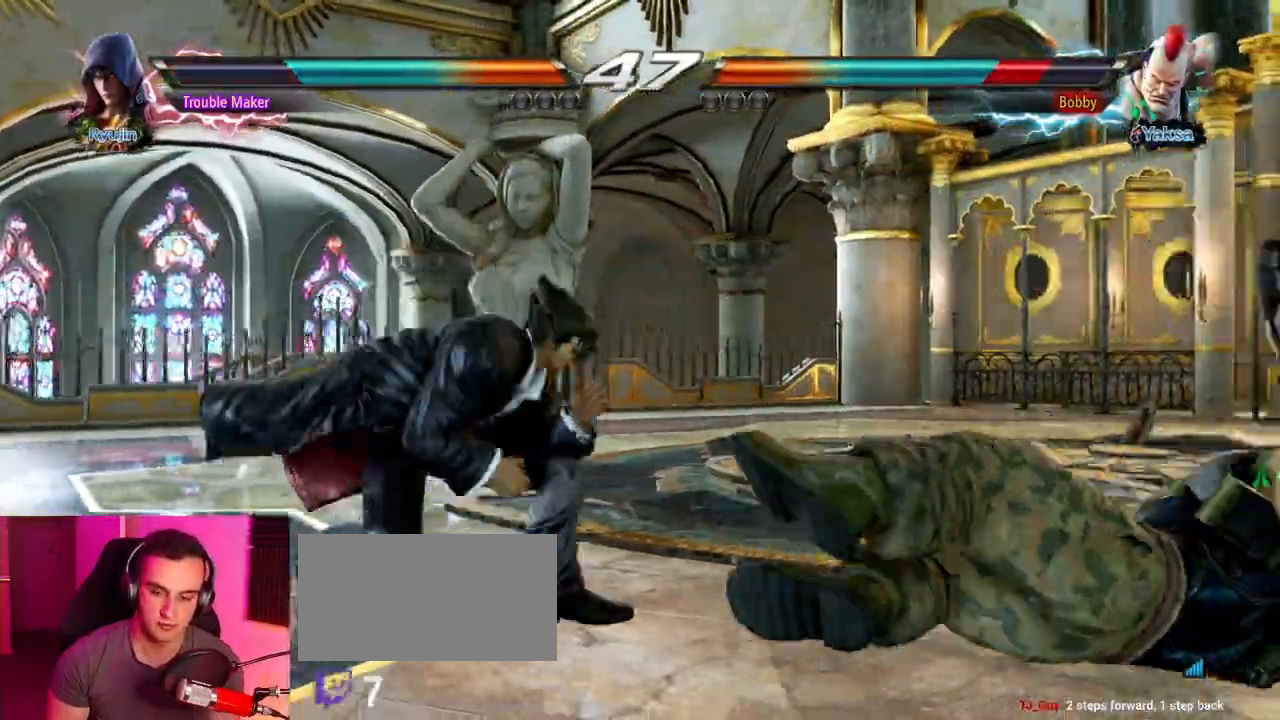
{"buttons": [], "left_stick": "center", "events": [[33, "CIRCLE", "down"], [50, "left_stick", "center"], [283, "CIRCLE", "up"]]}
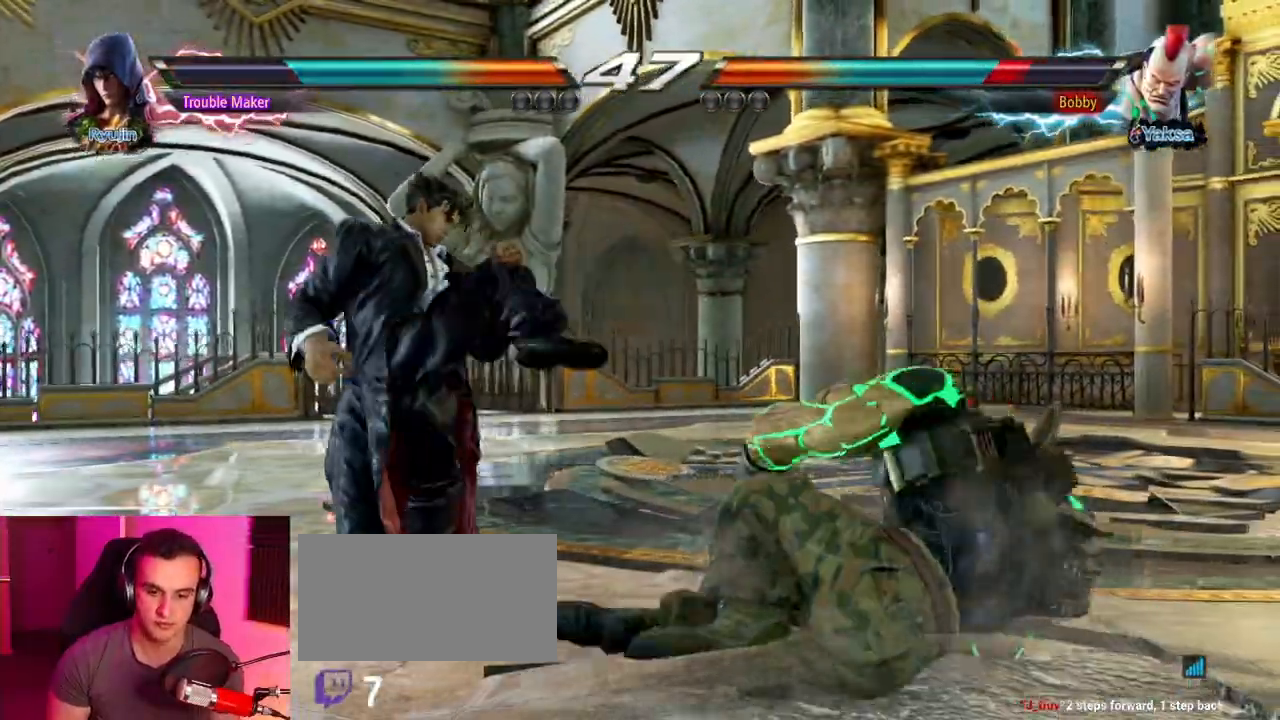
{"buttons": ["SQUARE"], "left_stick": "left", "events": [[67, "left_stick", "right"], [133, "left_stick", "left"], [150, "TRIANGLE", "down"], [233, "TRIANGLE", "up"], [483, "SQUARE", "down"]]}
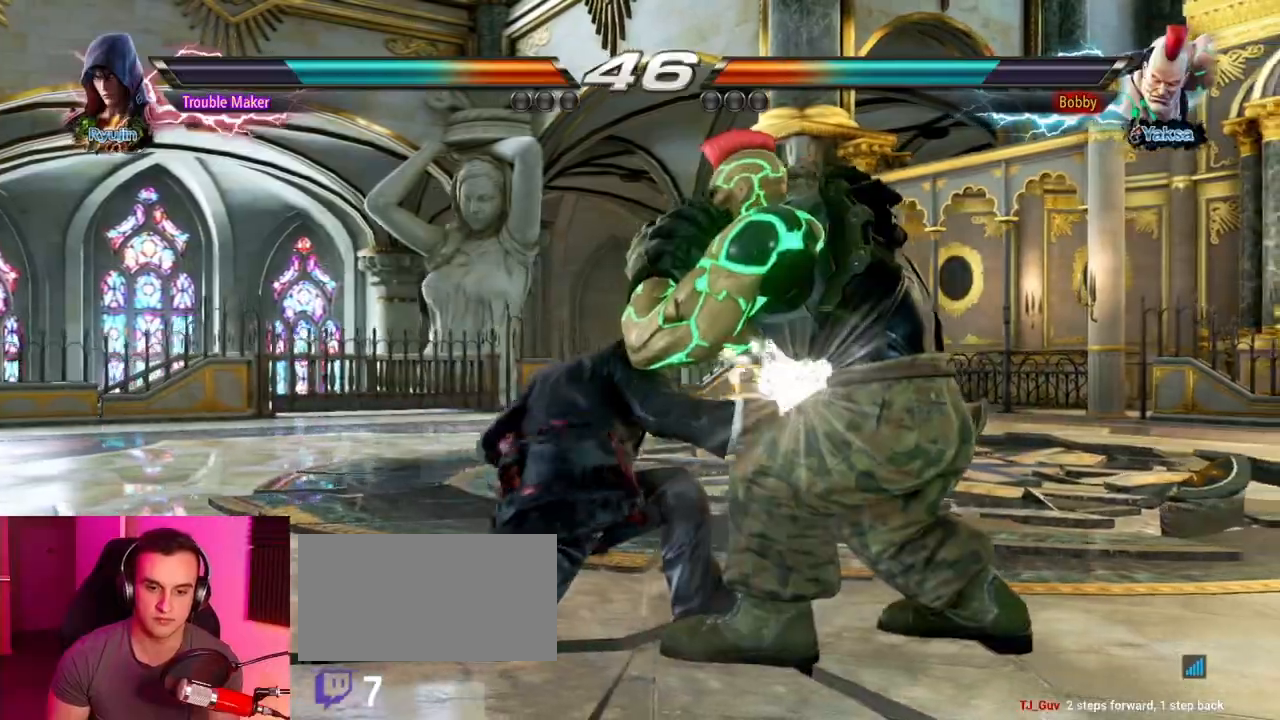
{"buttons": [], "left_stick": "left", "events": [[100, "SQUARE", "up"]]}
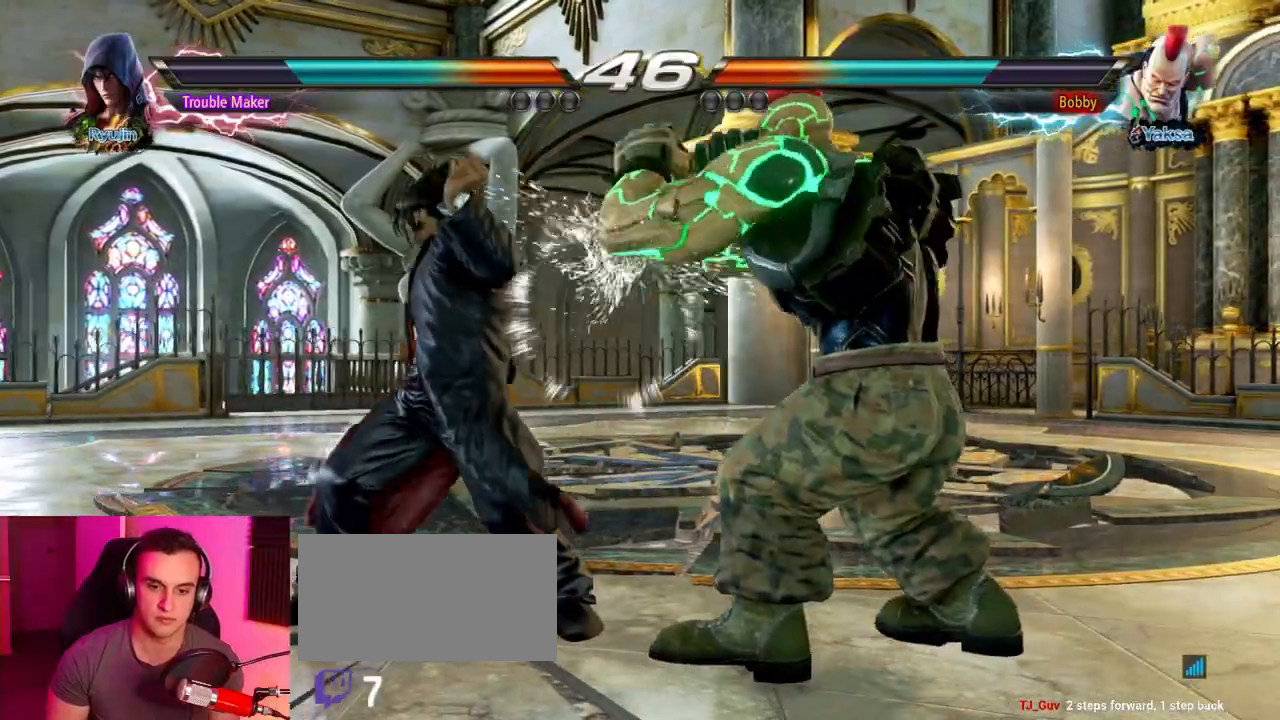
{"buttons": [], "left_stick": "left", "events": [[117, "CROSS", "down"], [117, "SQUARE", "down"], [200, "CROSS", "up"], [200, "SQUARE", "up"]]}
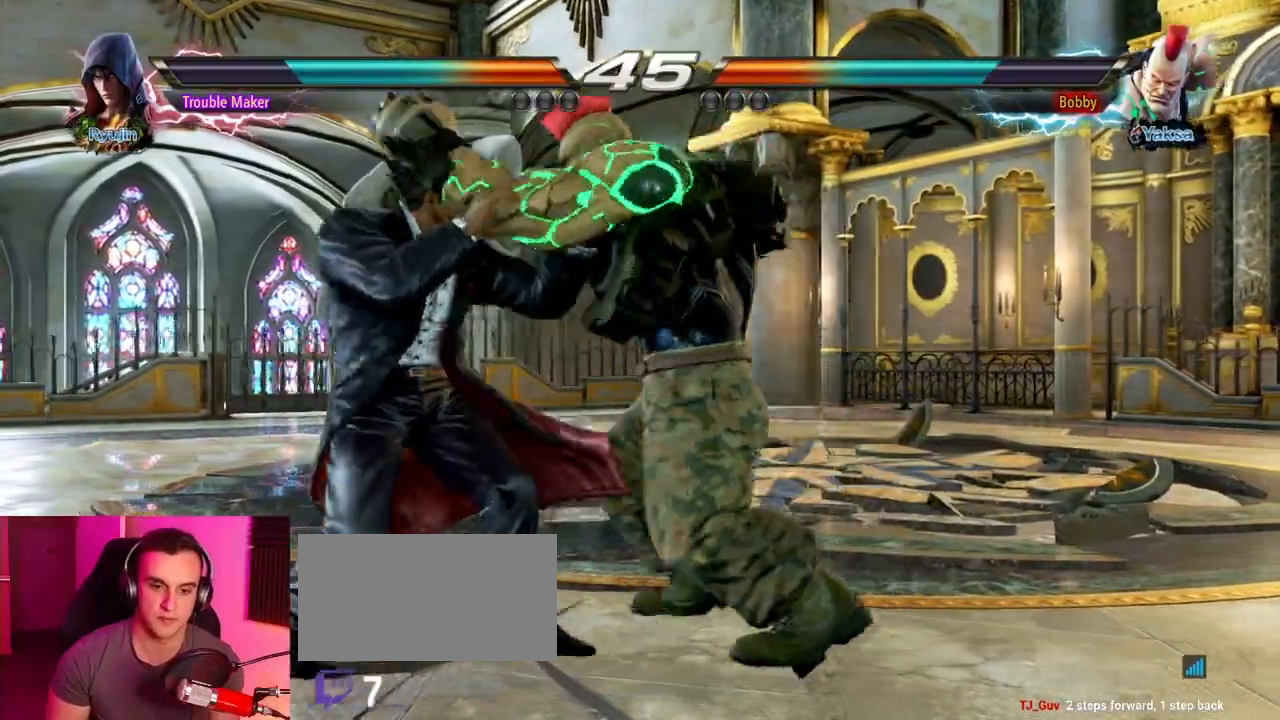
{"buttons": [], "left_stick": "center", "events": [[467, "left_stick", "center"]]}
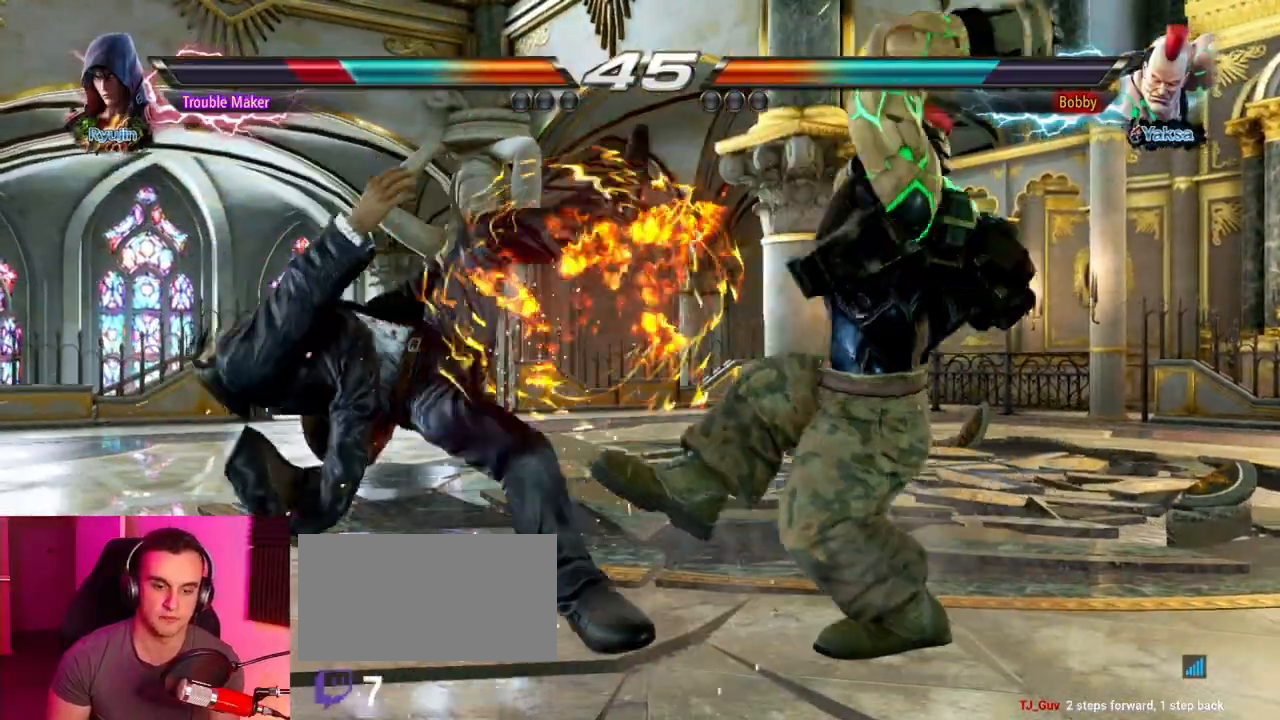
{"buttons": [], "left_stick": "center", "events": [[400, "CIRCLE", "down"], [400, "CROSS", "down"], [450, "CIRCLE", "up"], [450, "CROSS", "up"]]}
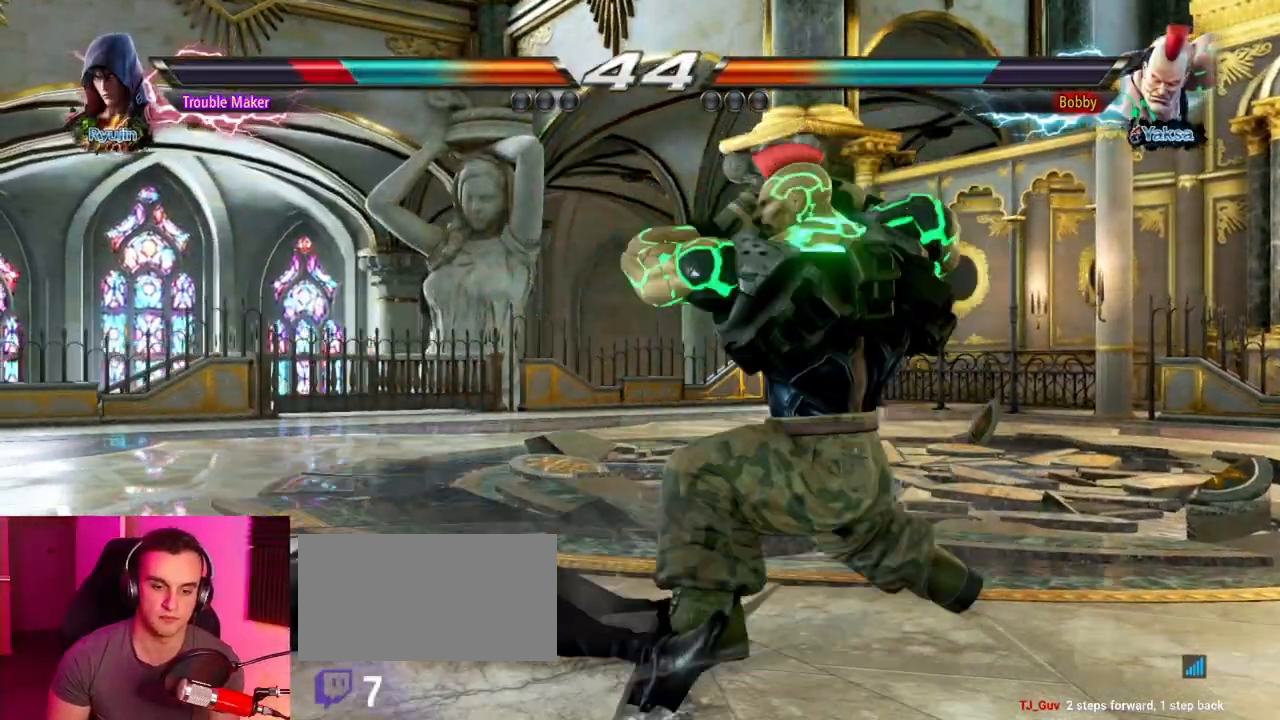
{"buttons": [], "left_stick": "left", "events": [[117, "left_stick", "left"]]}
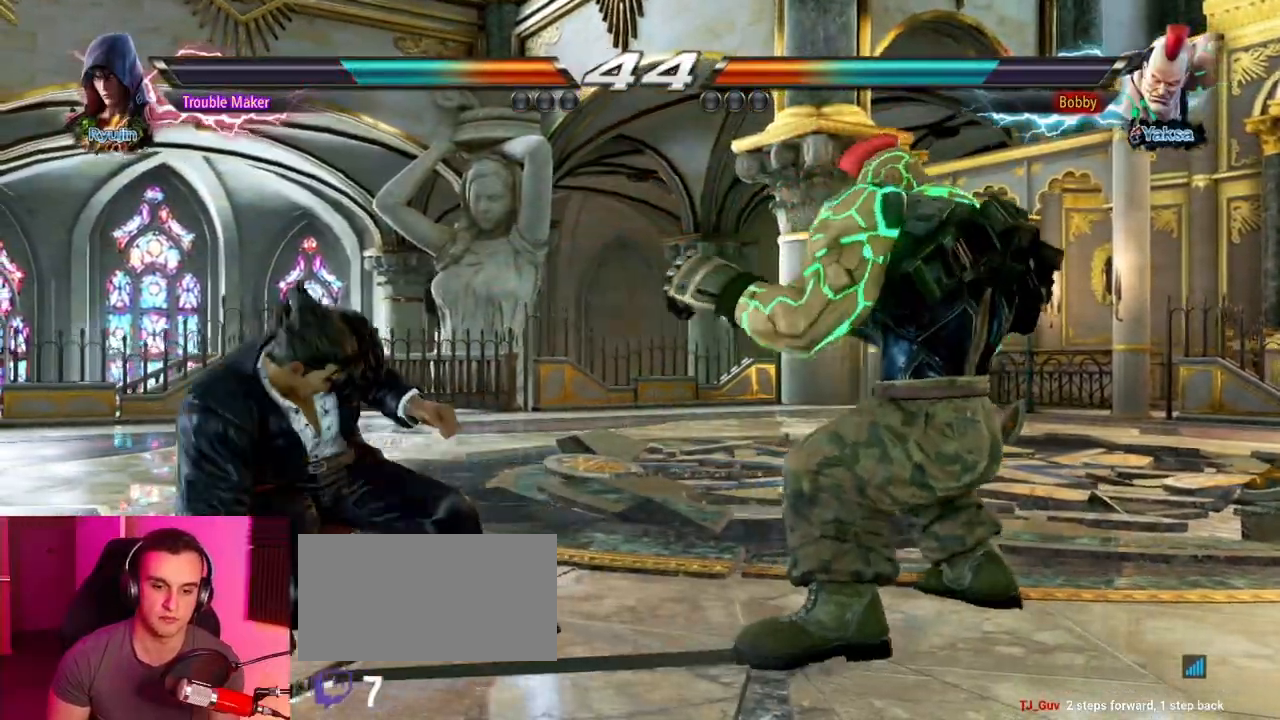
{"buttons": [], "left_stick": "center"}
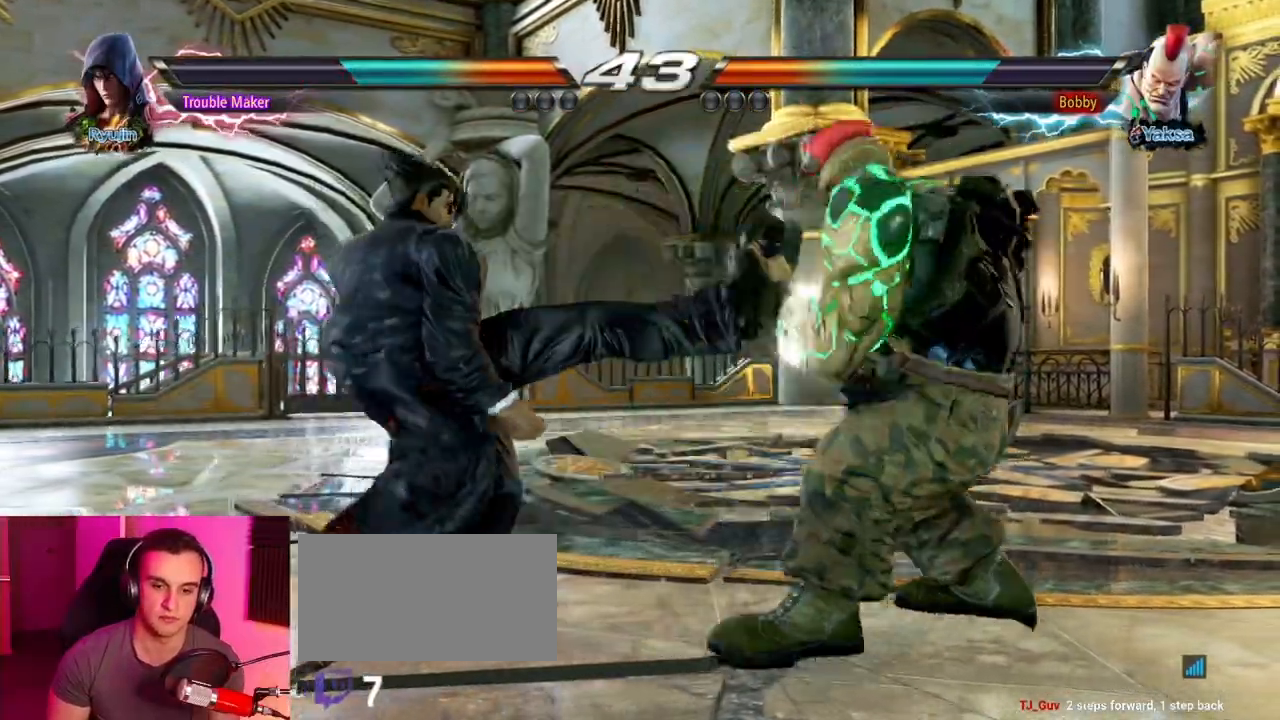
{"buttons": [], "left_stick": "center", "events": [[367, "left_stick", "right"], [400, "CIRCLE", "down"], [450, "left_stick", "center"], [500, "CIRCLE", "up"]]}
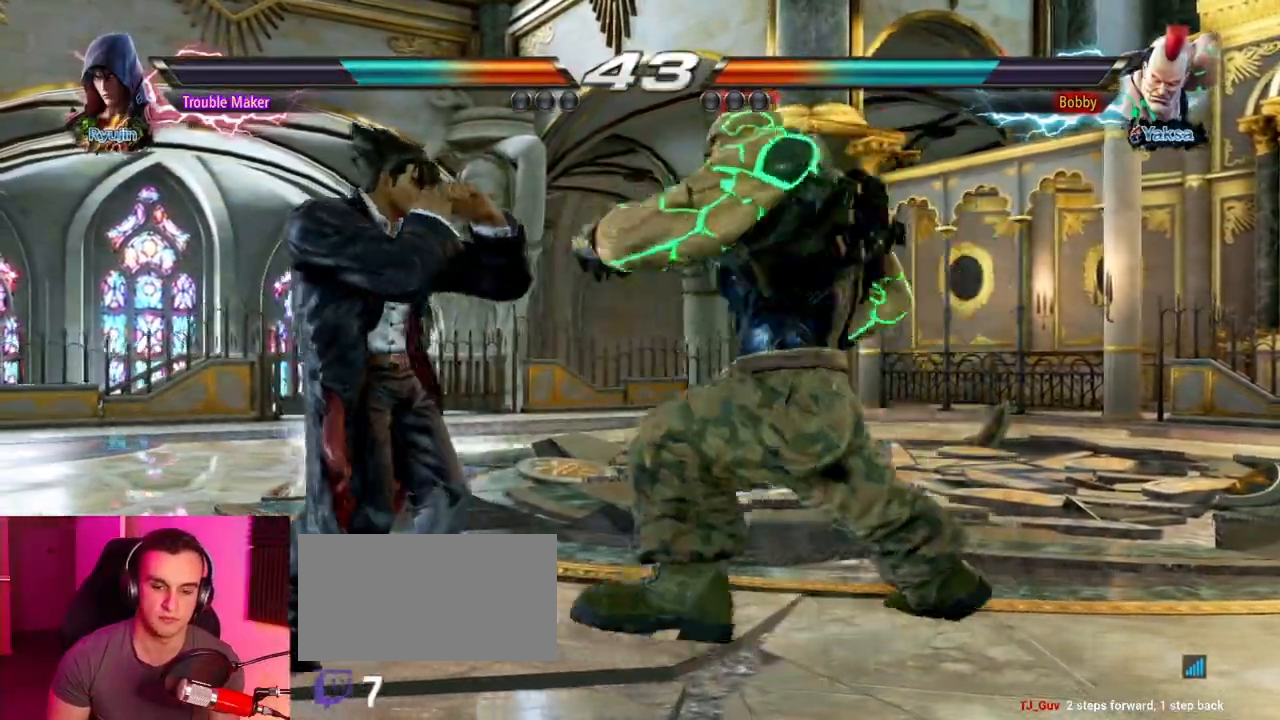
{"buttons": [], "left_stick": "down-left", "events": [[183, "left_stick", "left"], [500, "left_stick", "down-left"]]}
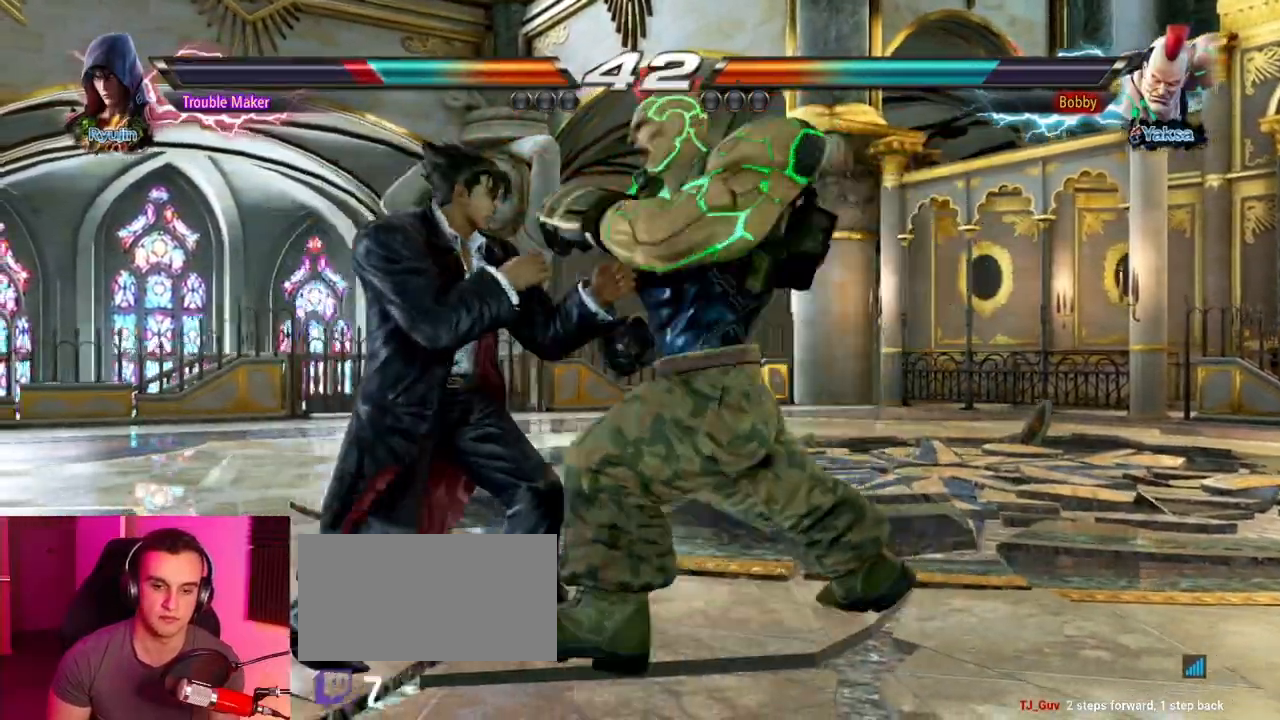
{"buttons": [], "left_stick": "center", "events": [[200, "left_stick", "left"], [350, "SQUARE", "down"], [383, "left_stick", "center"], [467, "SQUARE", "up"]]}
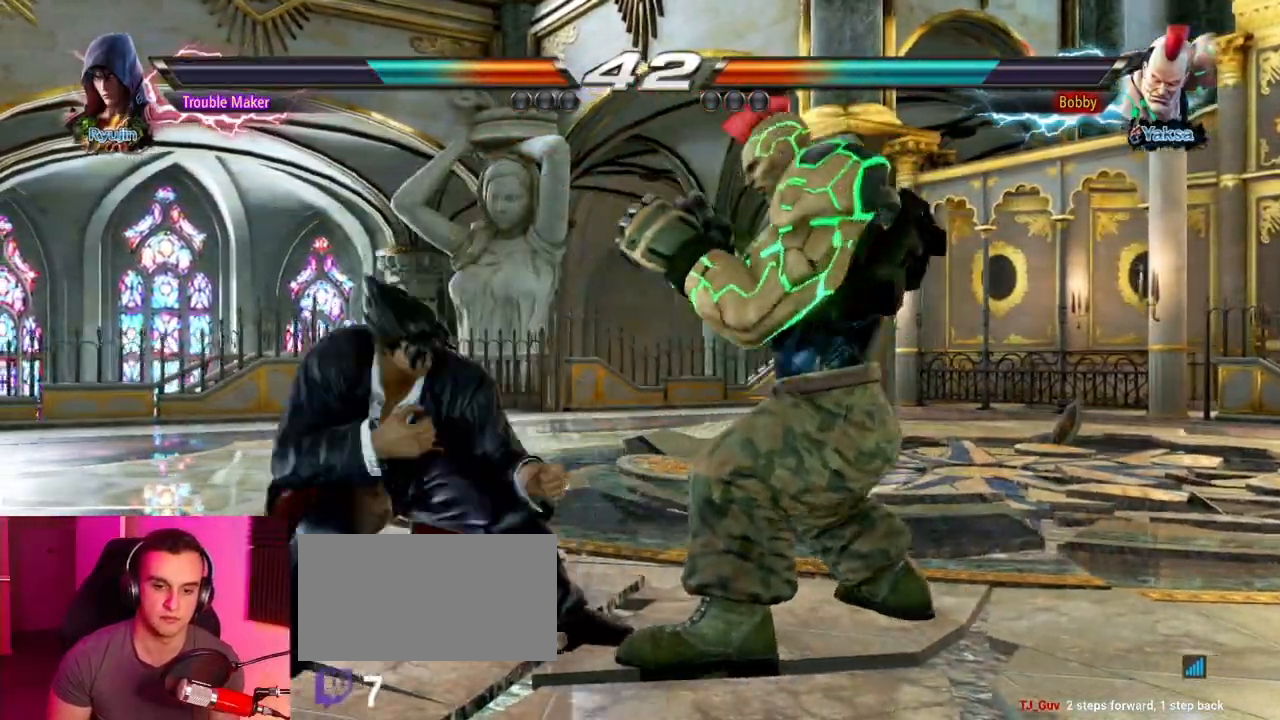
{"buttons": [], "left_stick": "left", "events": [[167, "left_stick", "left"], [300, "SQUARE", "down"], [367, "SQUARE", "up"]]}
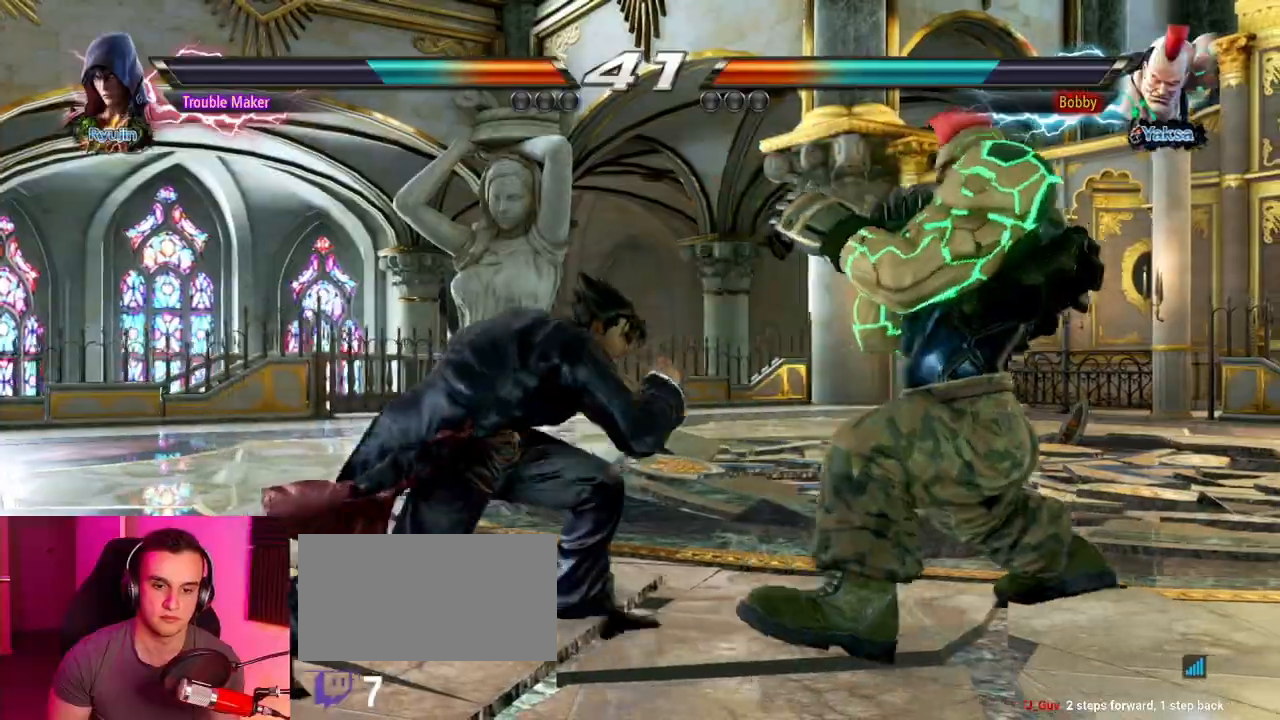
{"buttons": [], "left_stick": "left", "events": []}
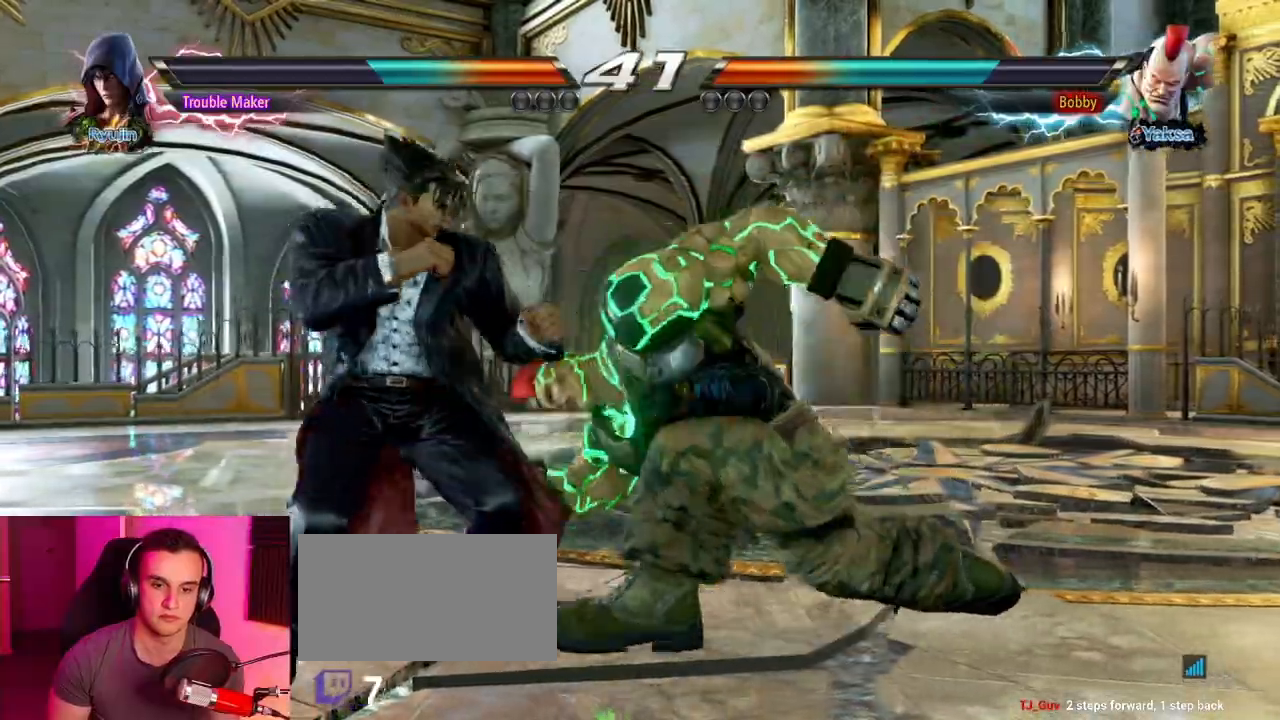
{"buttons": ["CIRCLE"], "left_stick": "center", "events": [[300, "left_stick", "center"], [383, "TRIANGLE", "down"], [450, "TRIANGLE", "up"], [500, "CIRCLE", "down"]]}
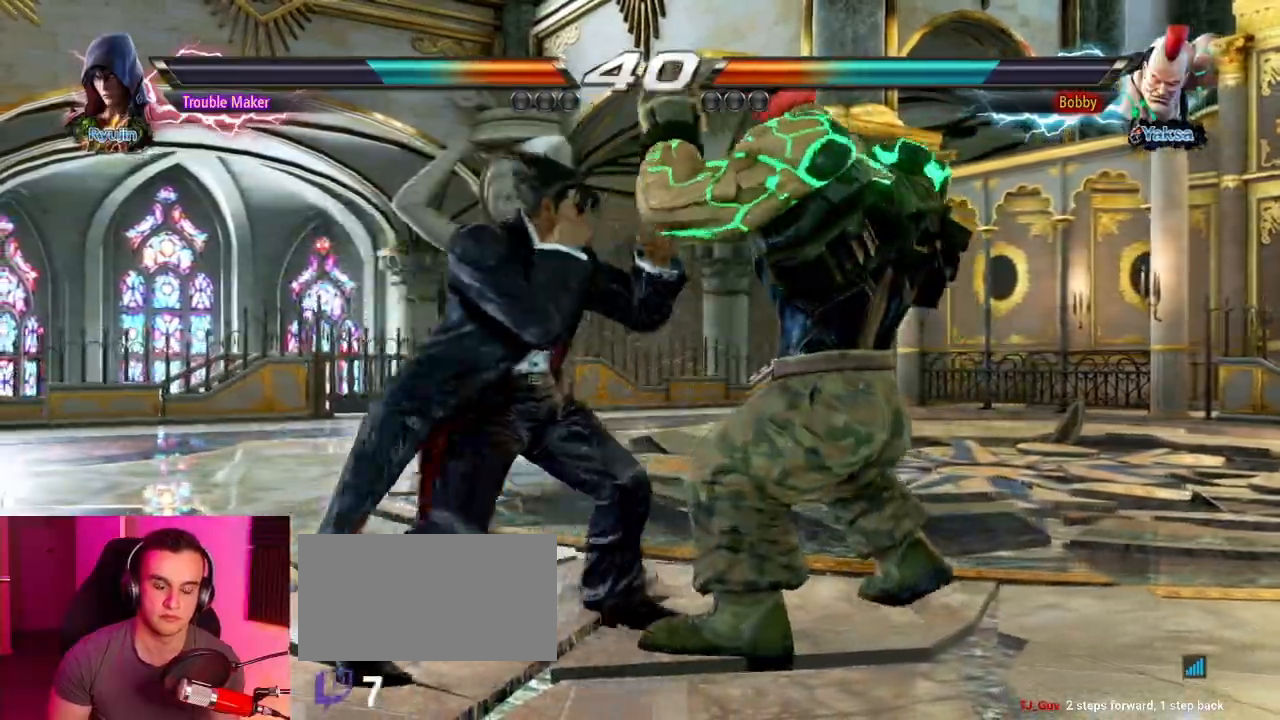
{"buttons": ["CIRCLE"], "left_stick": "center"}